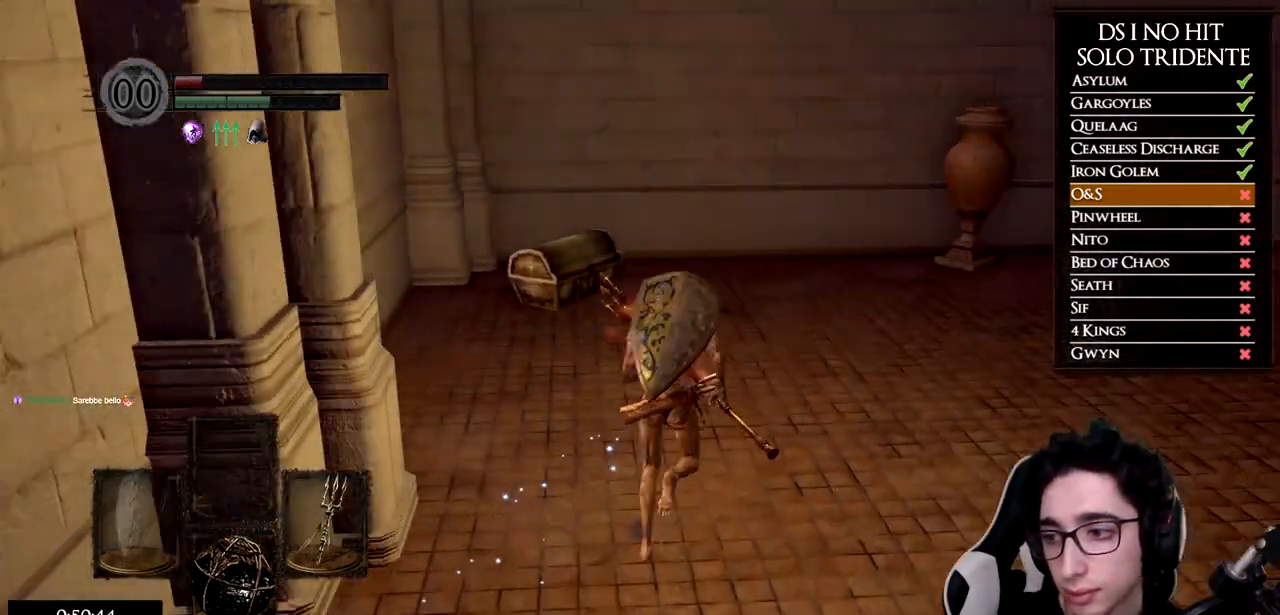
Gameplay with a controller (Xbox layout); each line is a JSON object with the inputs held at the frame after it. "button_events" lists button changes between this image and that frame as [ms after this image, input, new state], when the widget could be followed in between (sticks are given only as held states).
{"buttons": [], "left_stick": "up", "right_stick": "down", "button_events": [[166, "B", "up"]]}
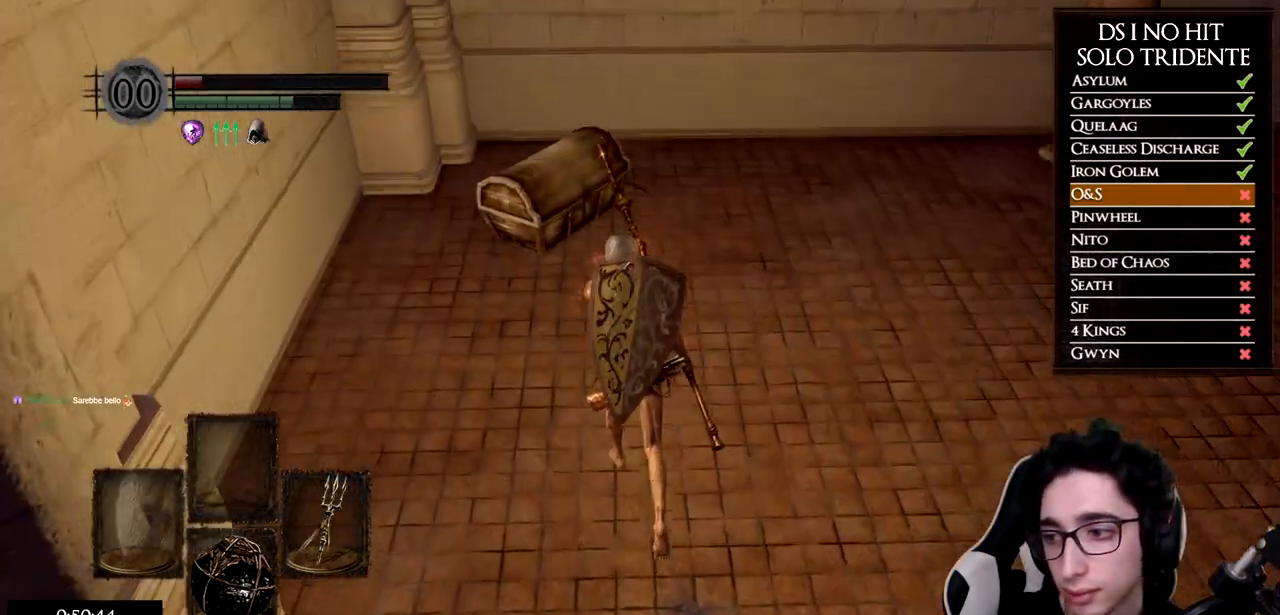
{"buttons": [], "left_stick": "up", "right_stick": "down", "button_events": []}
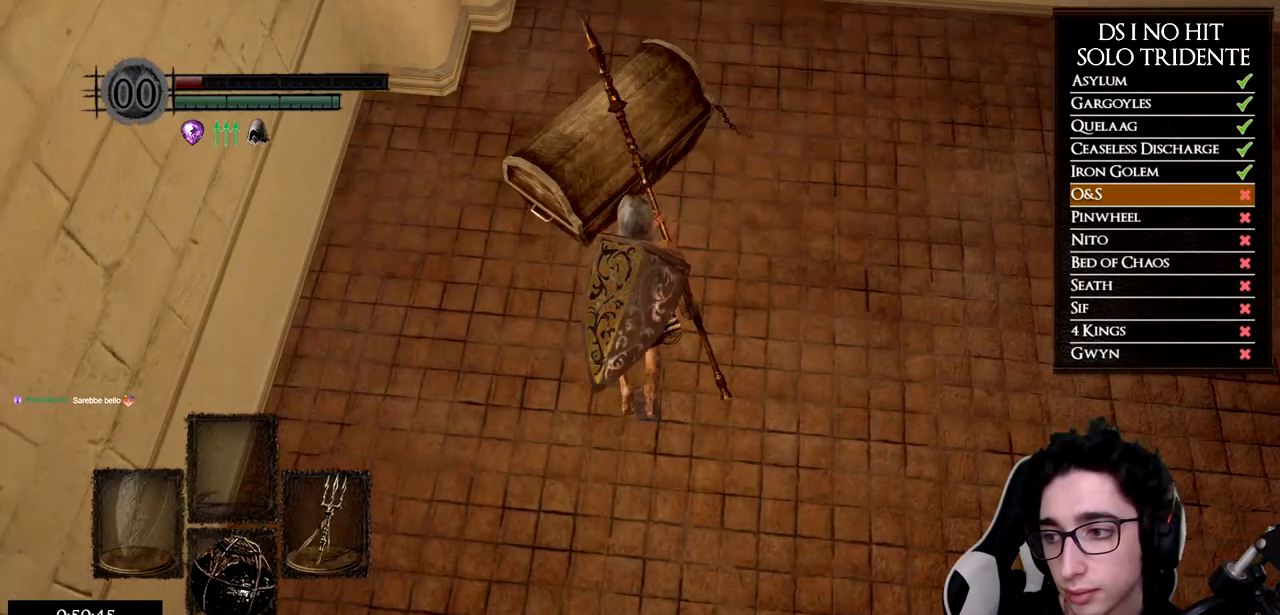
{"buttons": ["R1"], "left_stick": "up", "right_stick": "down", "button_events": [[83, "R1", "down"], [183, "R1", "up"], [267, "R1", "down"], [350, "R1", "up"], [433, "R1", "down"]]}
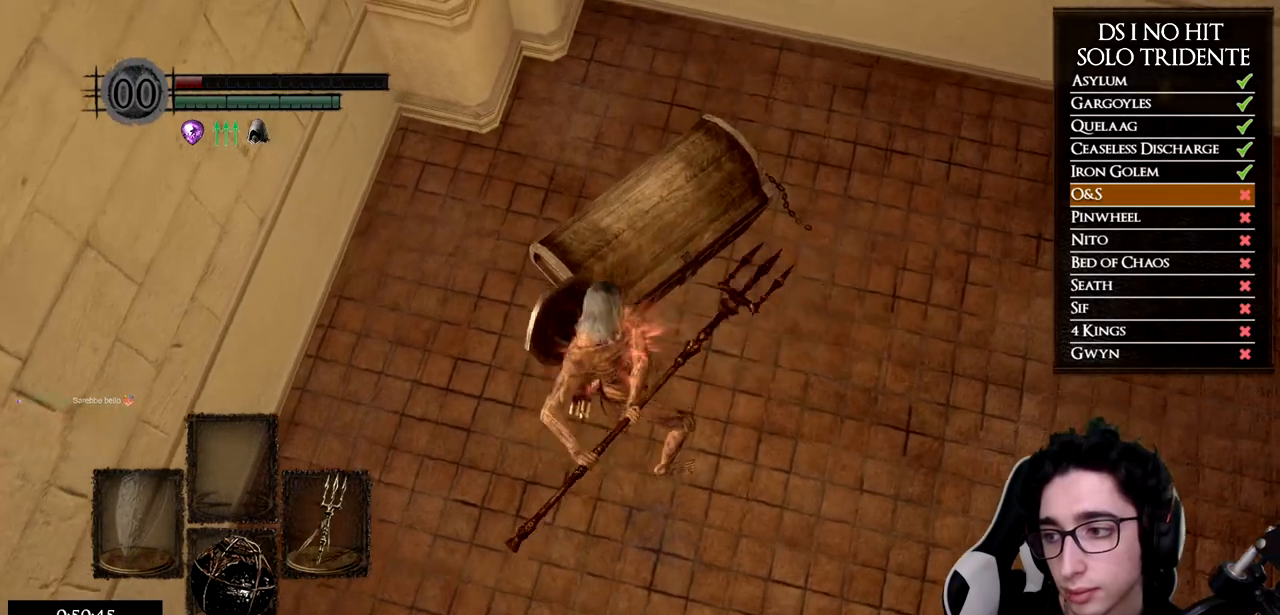
{"buttons": ["R1"], "left_stick": "up", "right_stick": "down", "button_events": [[33, "R1", "up"], [100, "R1", "down"], [200, "R1", "up"], [267, "R1", "down"], [367, "R1", "up"], [467, "R1", "down"]]}
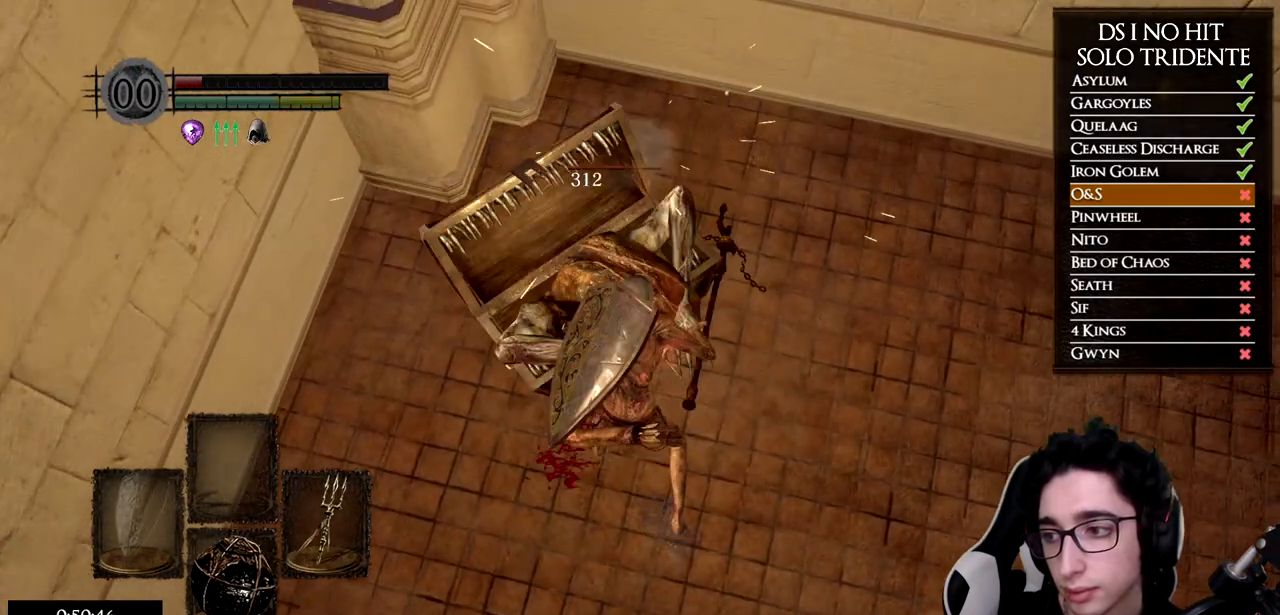
{"buttons": ["R1"], "left_stick": "up", "right_stick": "down", "button_events": [[50, "R1", "up"], [116, "R1", "down"], [216, "R1", "up"], [300, "R1", "down"], [383, "R1", "up"], [433, "R1", "down"]]}
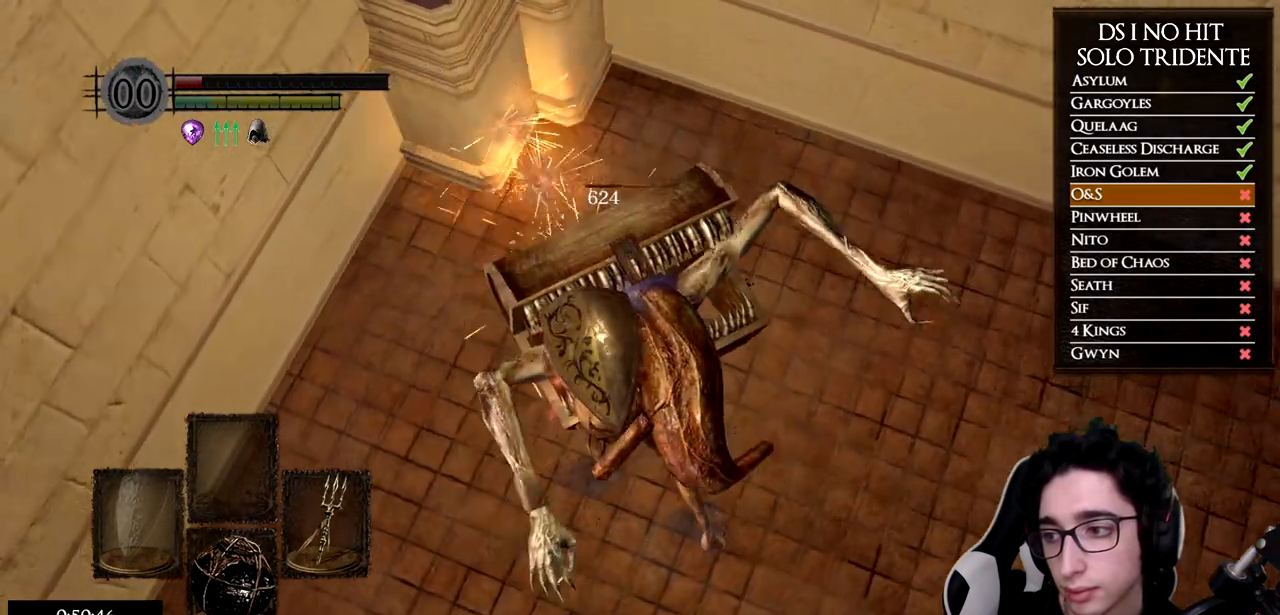
{"buttons": ["R1"], "left_stick": "up", "right_stick": "down", "button_events": [[50, "R1", "up"], [100, "R1", "down"], [217, "R1", "up"], [300, "R1", "down"], [400, "R1", "up"], [467, "R1", "down"]]}
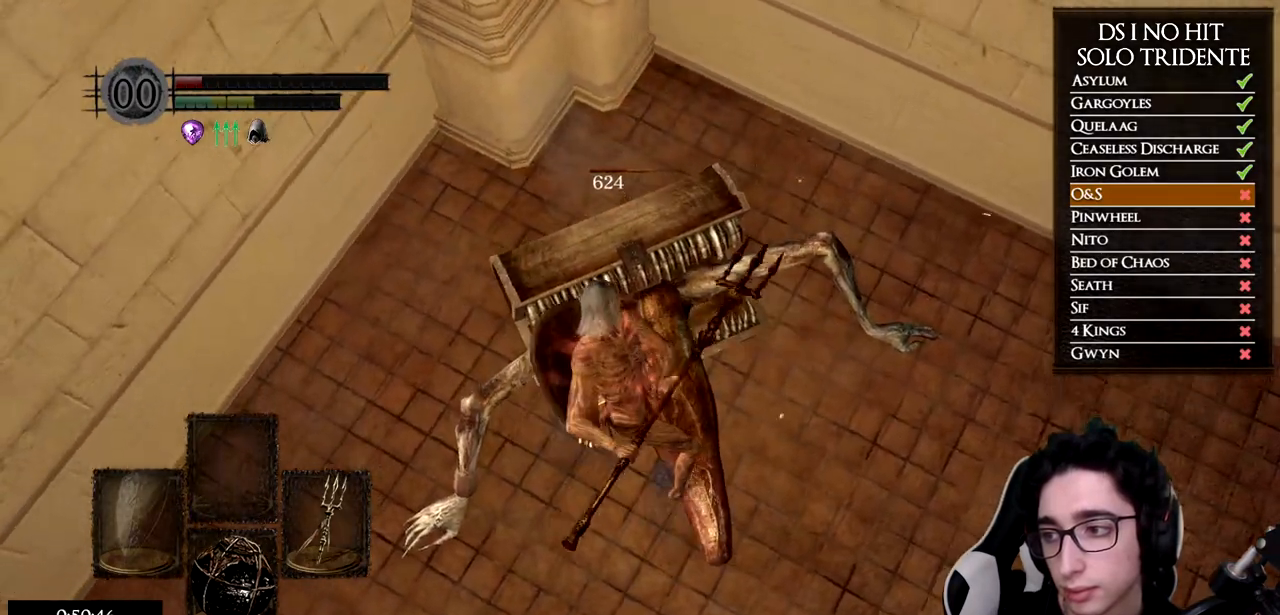
{"buttons": [], "left_stick": "right", "right_stick": "up", "button_events": [[33, "R1", "up"]]}
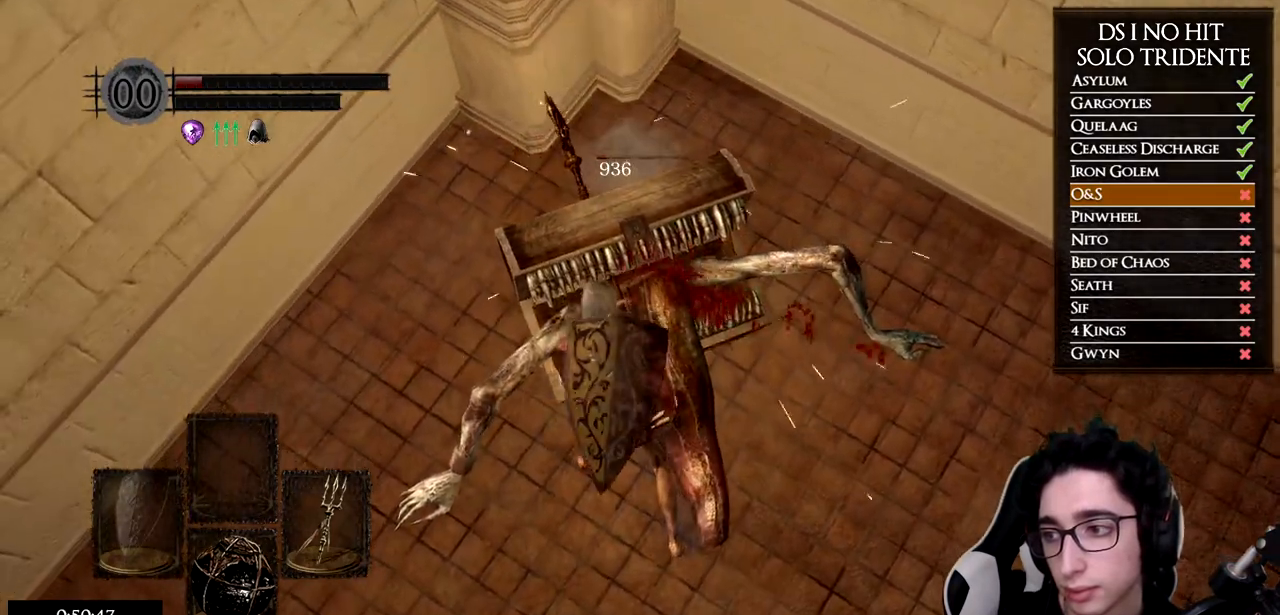
{"buttons": [], "left_stick": "down-left", "right_stick": "up", "button_events": []}
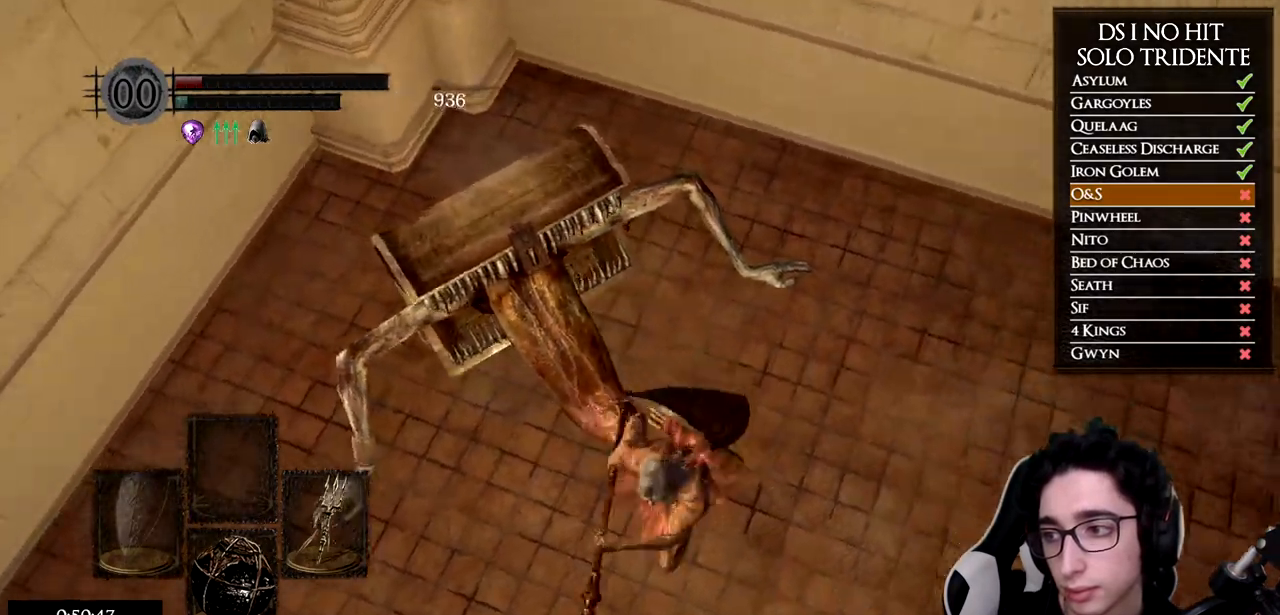
{"buttons": [], "left_stick": "up", "right_stick": "center", "button_events": [[183, "R1", "down"], [283, "R1", "up"], [383, "R1", "down"], [467, "R1", "up"]]}
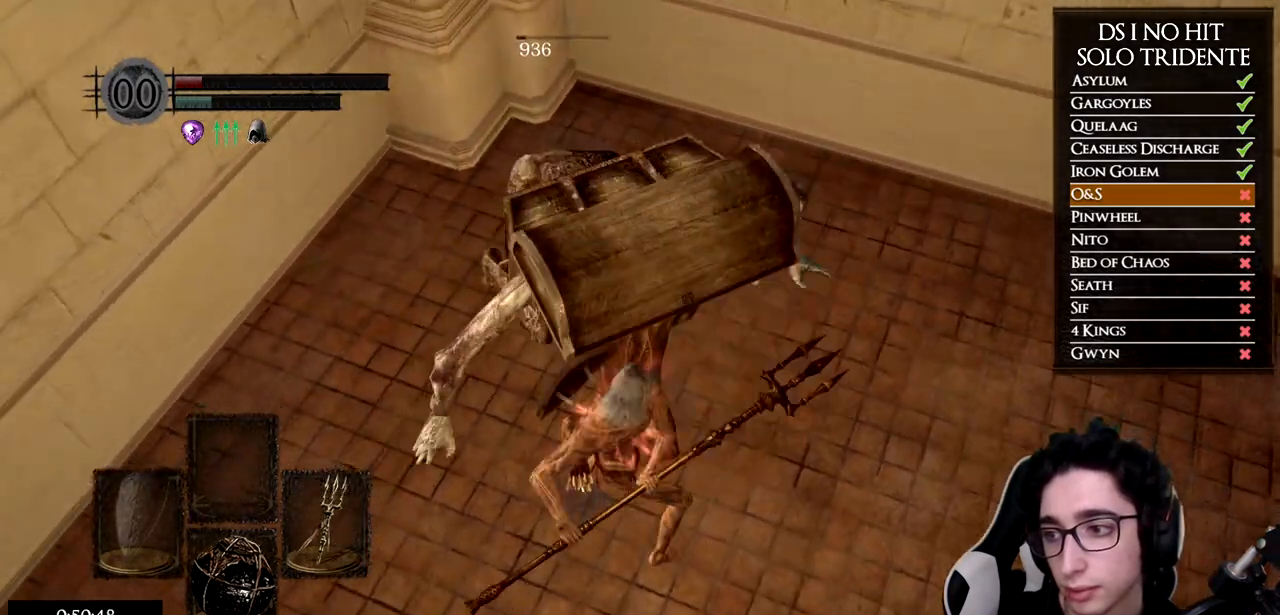
{"buttons": [], "left_stick": "up", "right_stick": "center", "button_events": []}
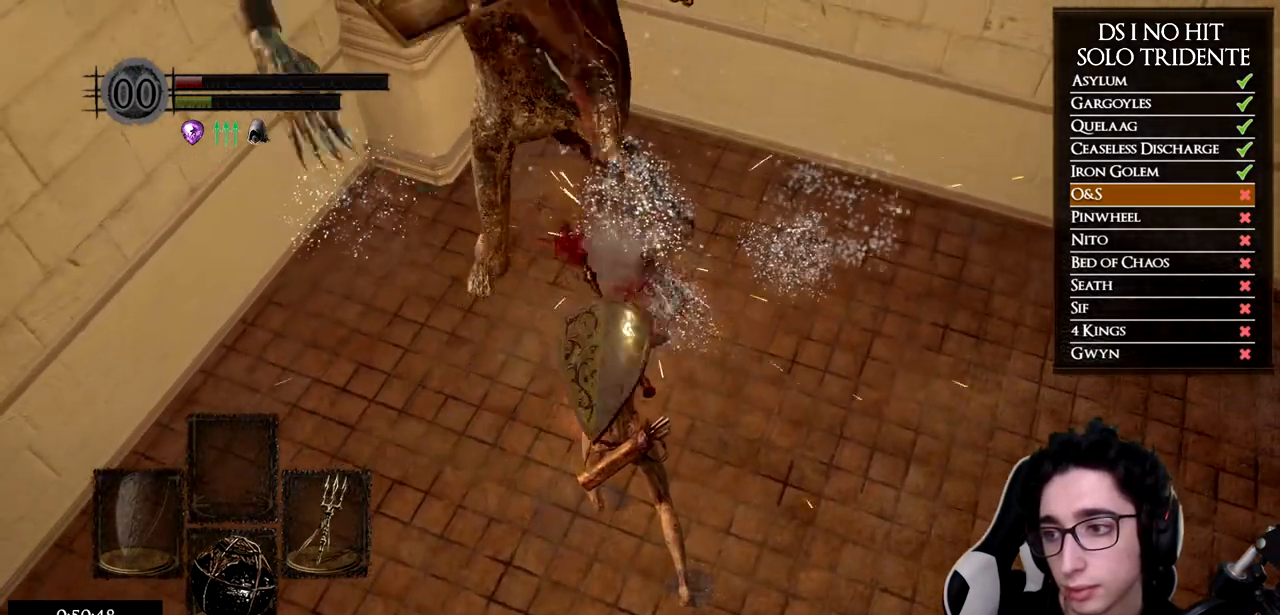
{"buttons": [], "left_stick": "right", "right_stick": "left", "button_events": []}
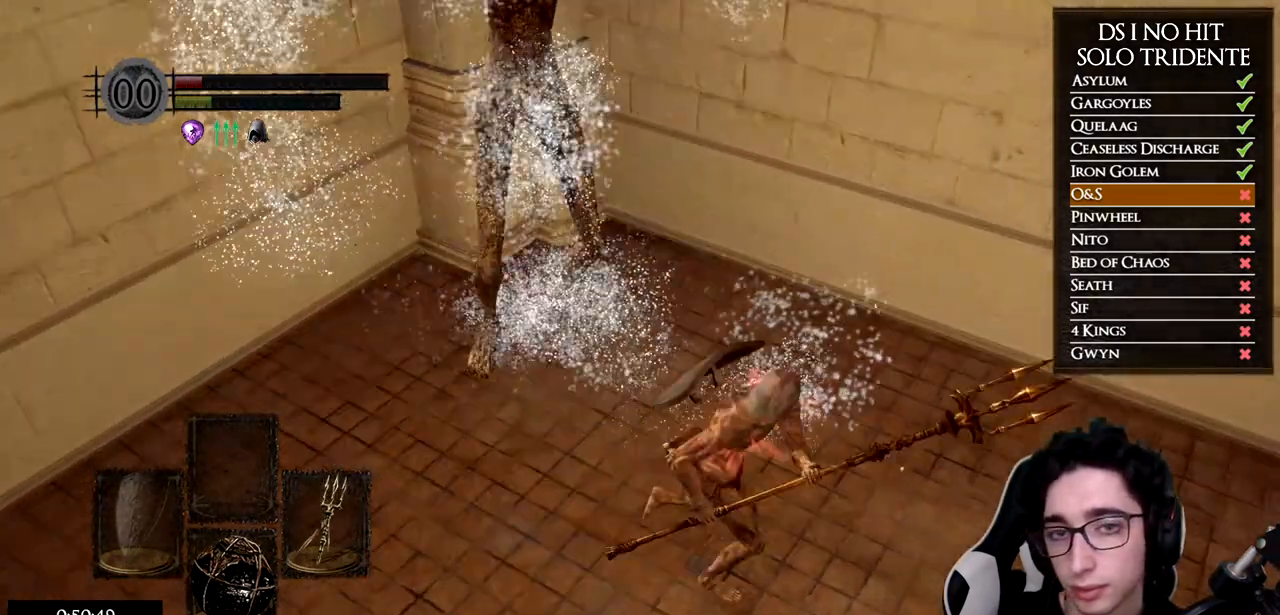
{"buttons": [], "left_stick": "up-left", "right_stick": "center", "button_events": []}
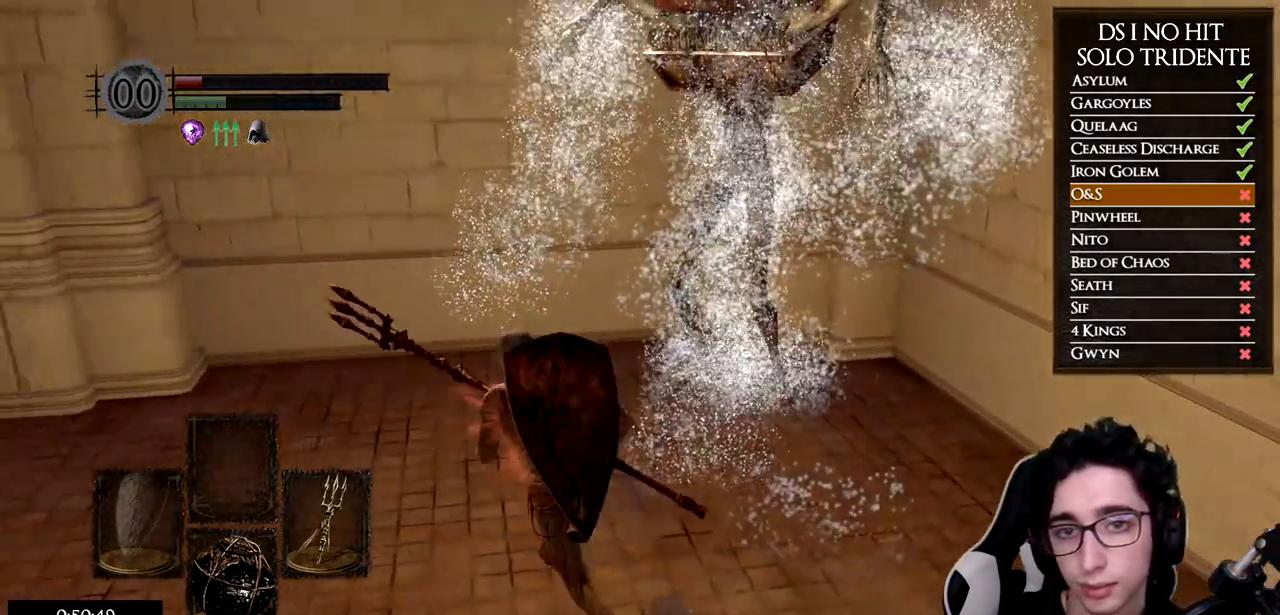
{"buttons": [], "left_stick": "up", "right_stick": "center", "button_events": []}